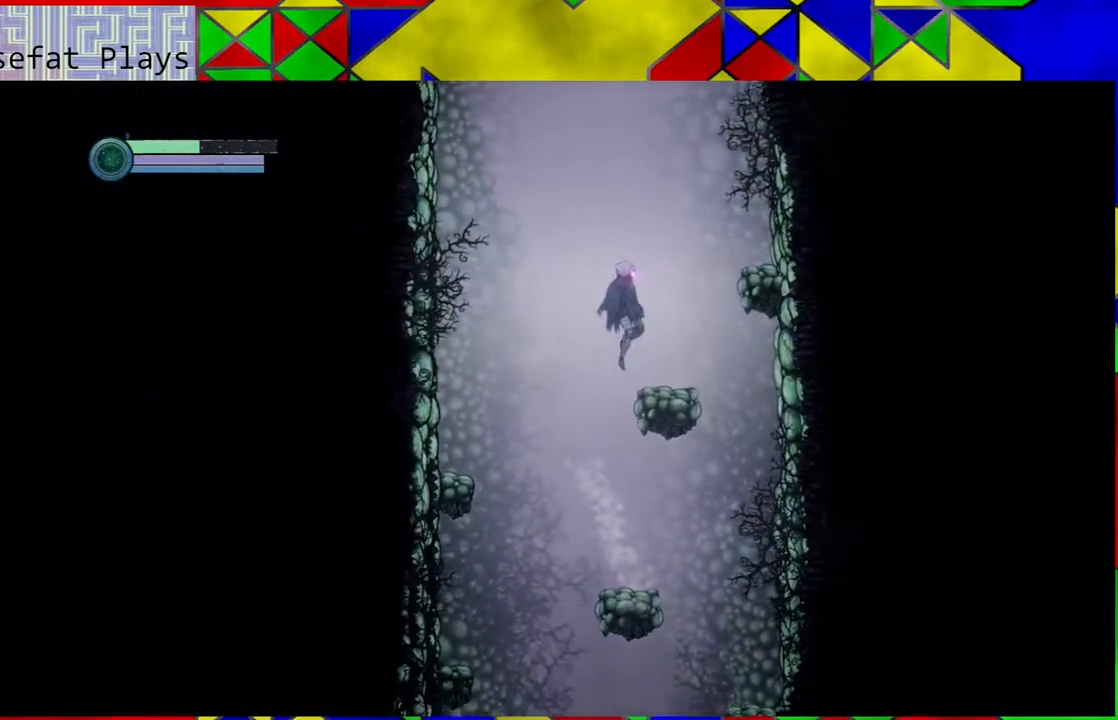
Gameplay with a controller (Nintendo layout); each line is a JSON object with the inputs held at the frame after it. "events" lists button and stick changes between this image and that frame as [ms after this image, input, new state], when the widget could be followed in between. Not read: HOME L3 R3.
{"buttons": ["B"], "left_stick": "right", "right_stick": "center", "events": [[33, "B", "up"], [183, "left_stick", "center"], [283, "B", "down"], [367, "left_stick", "down-right"], [417, "left_stick", "right"]]}
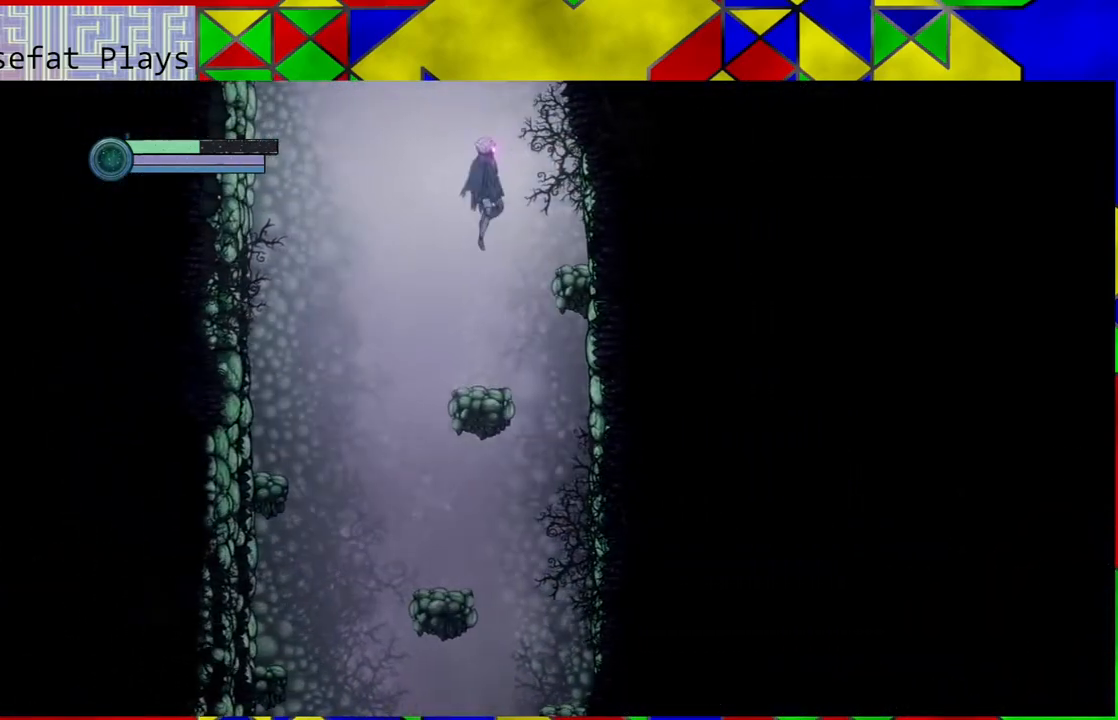
{"buttons": [], "left_stick": "center", "right_stick": "center", "events": [[117, "B", "up"], [483, "left_stick", "center"]]}
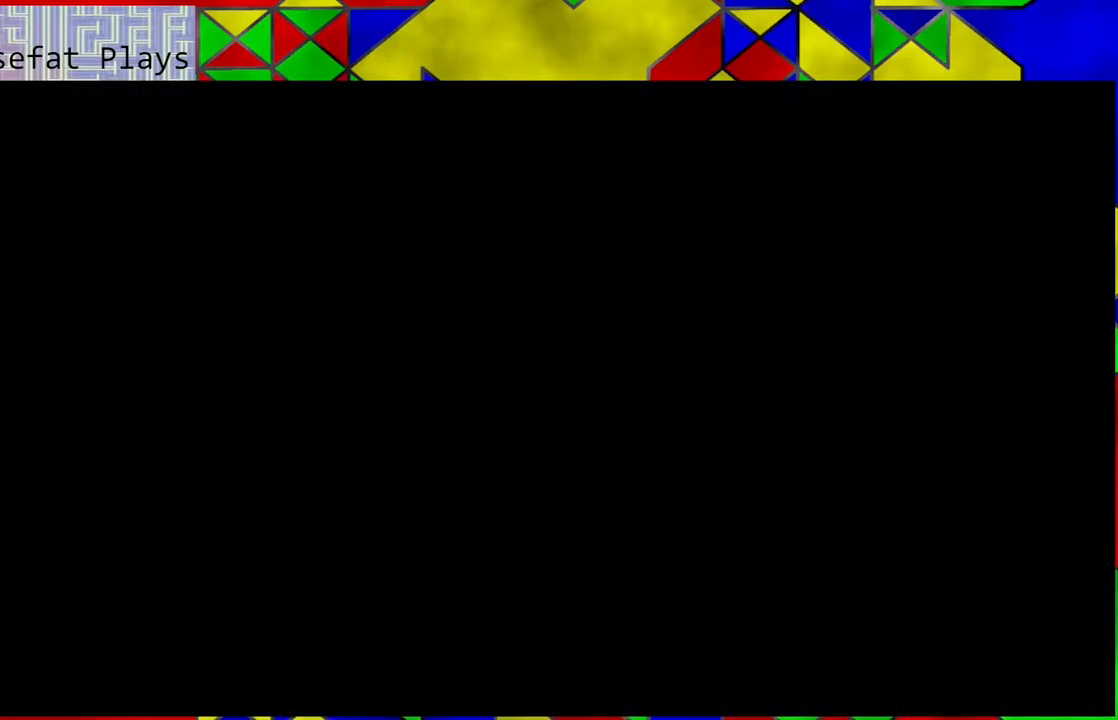
{"buttons": [], "left_stick": "center", "right_stick": "center", "events": []}
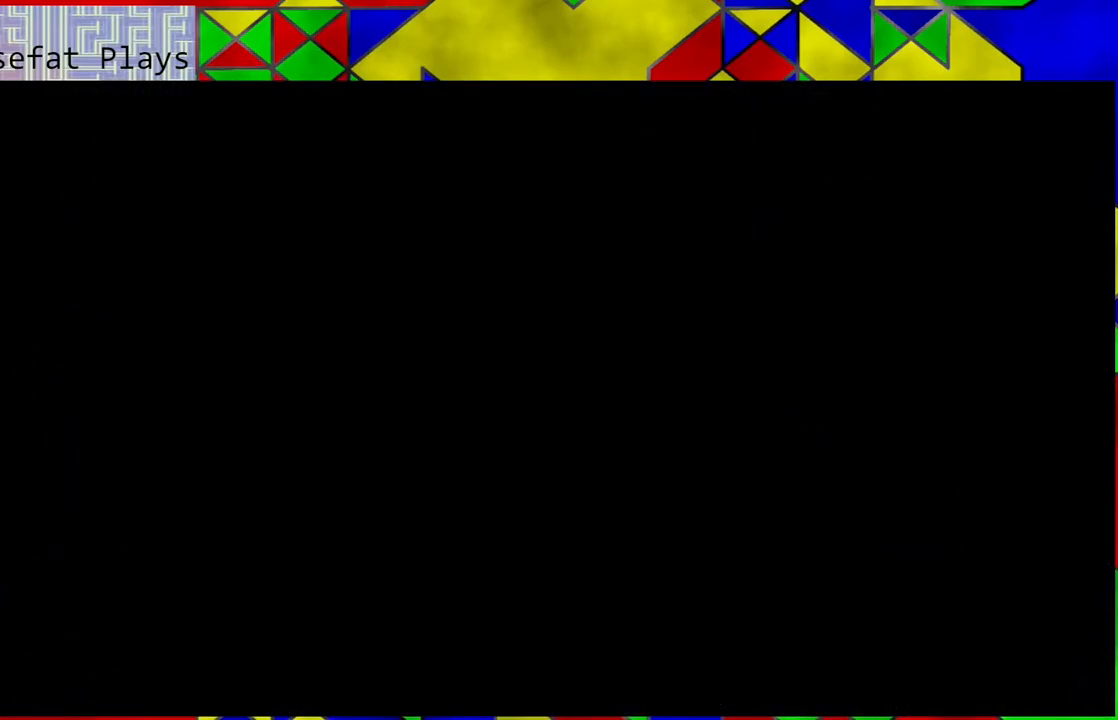
{"buttons": [], "left_stick": "center", "right_stick": "center", "events": []}
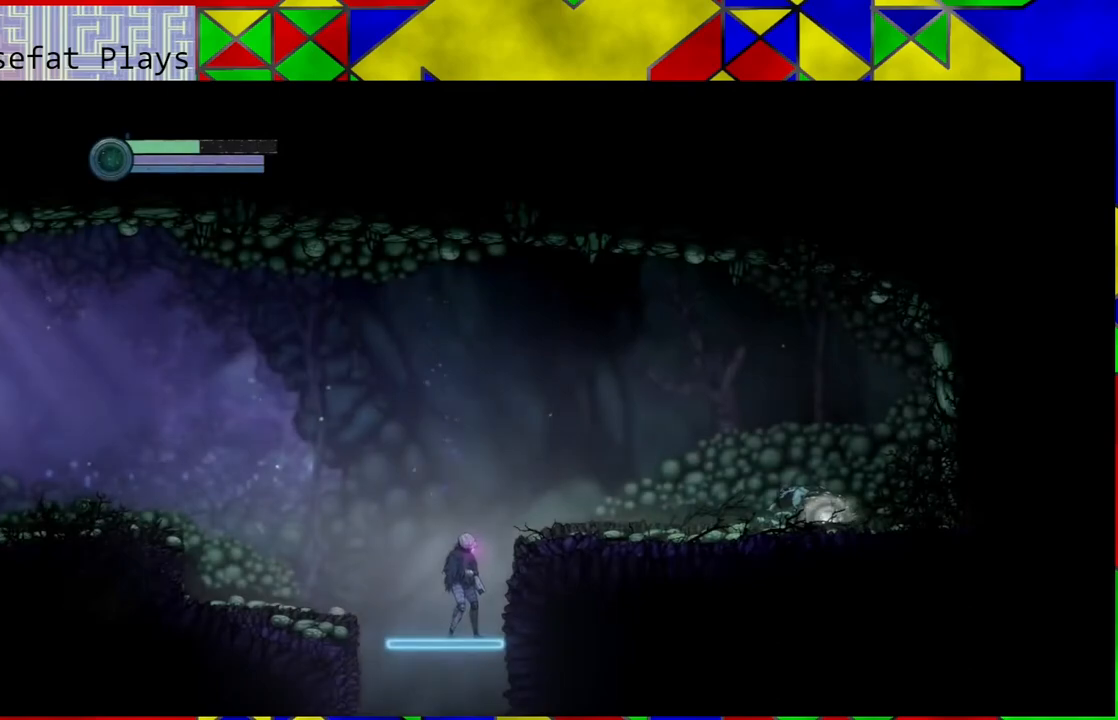
{"buttons": ["B"], "left_stick": "right", "right_stick": "center", "events": [[267, "left_stick", "right"], [317, "B", "down"]]}
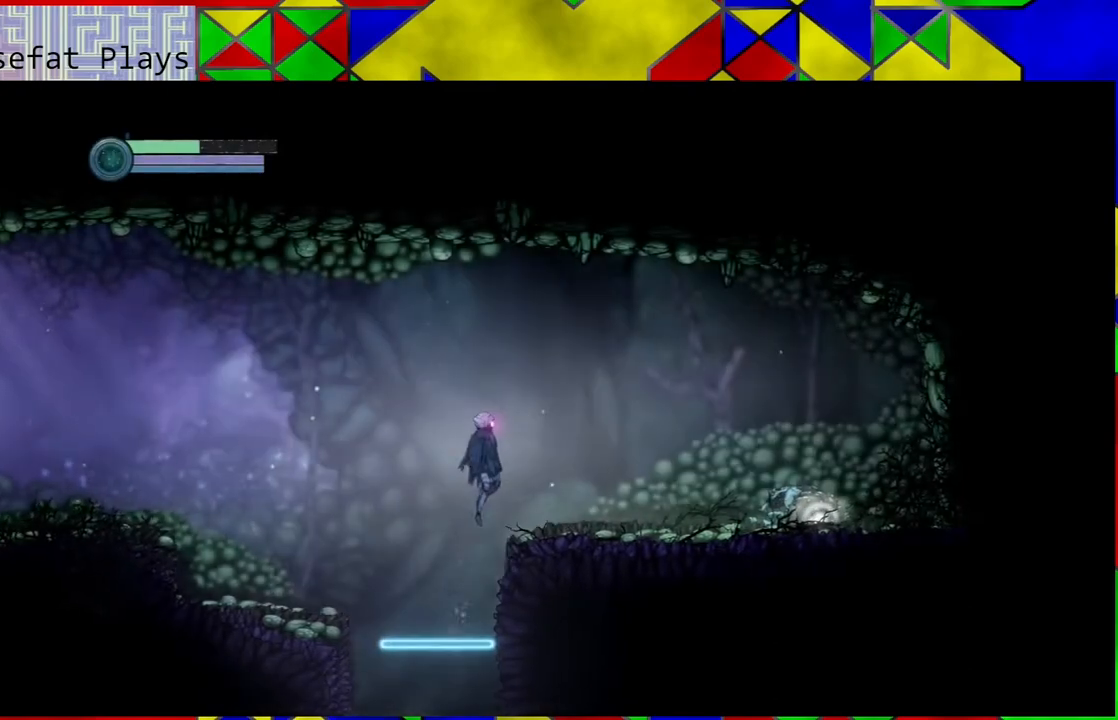
{"buttons": [], "left_stick": "right", "right_stick": "center", "events": [[100, "B", "up"]]}
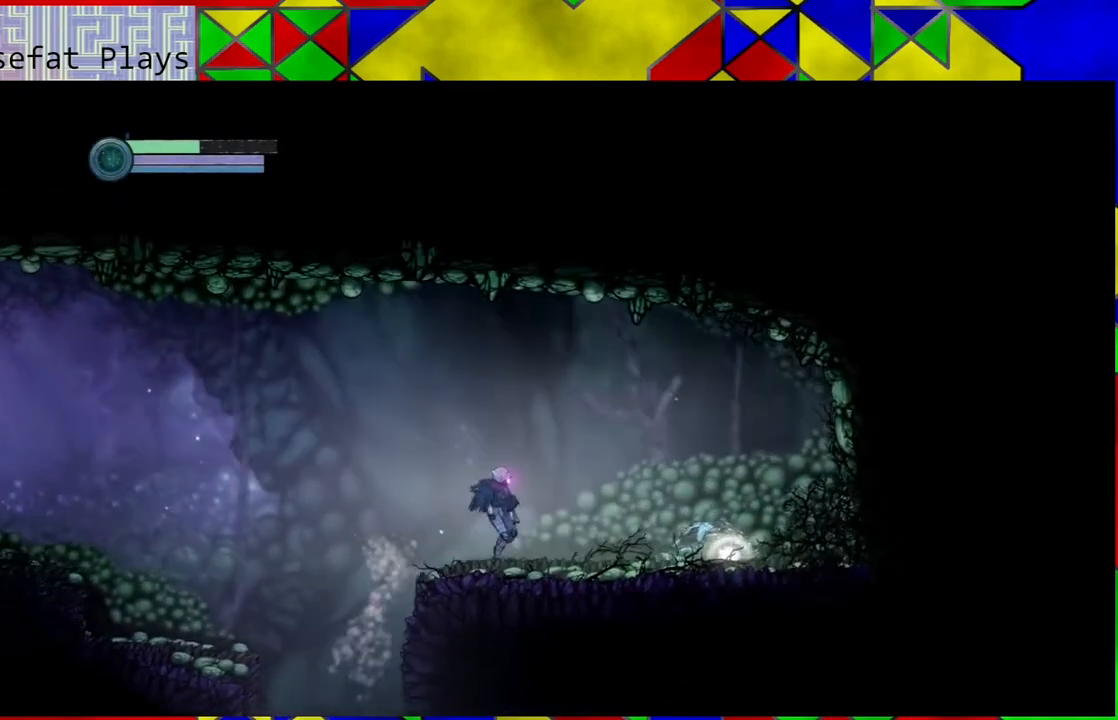
{"buttons": [], "left_stick": "right", "right_stick": "center", "events": []}
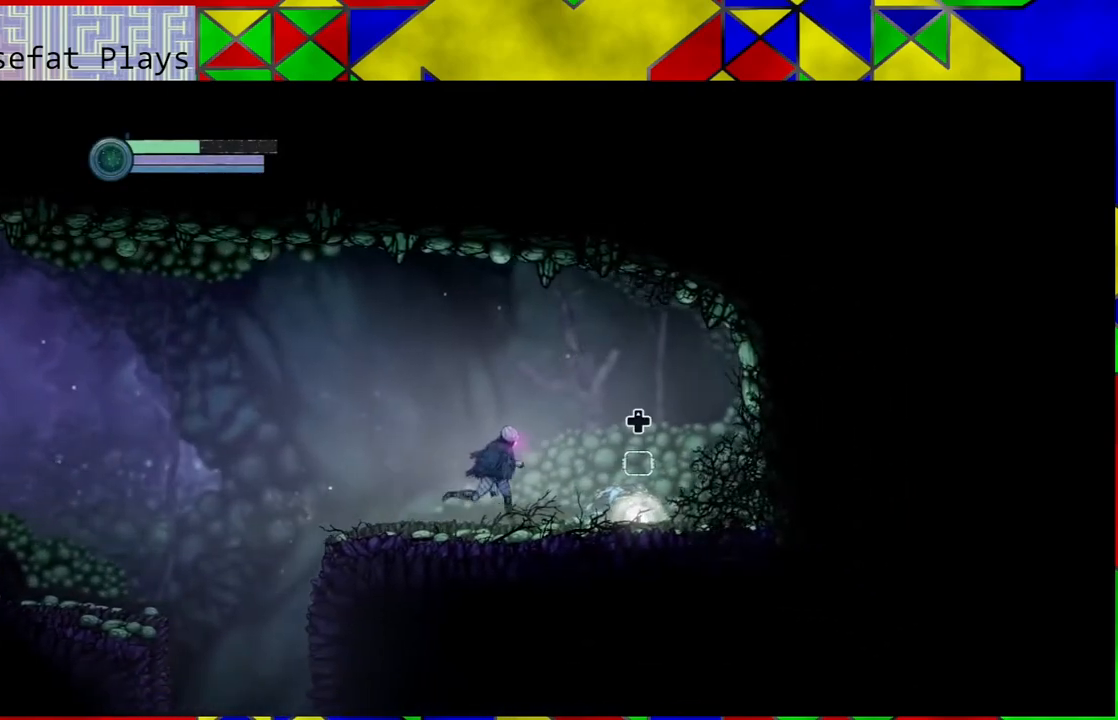
{"buttons": [], "left_stick": "right", "right_stick": "center", "events": []}
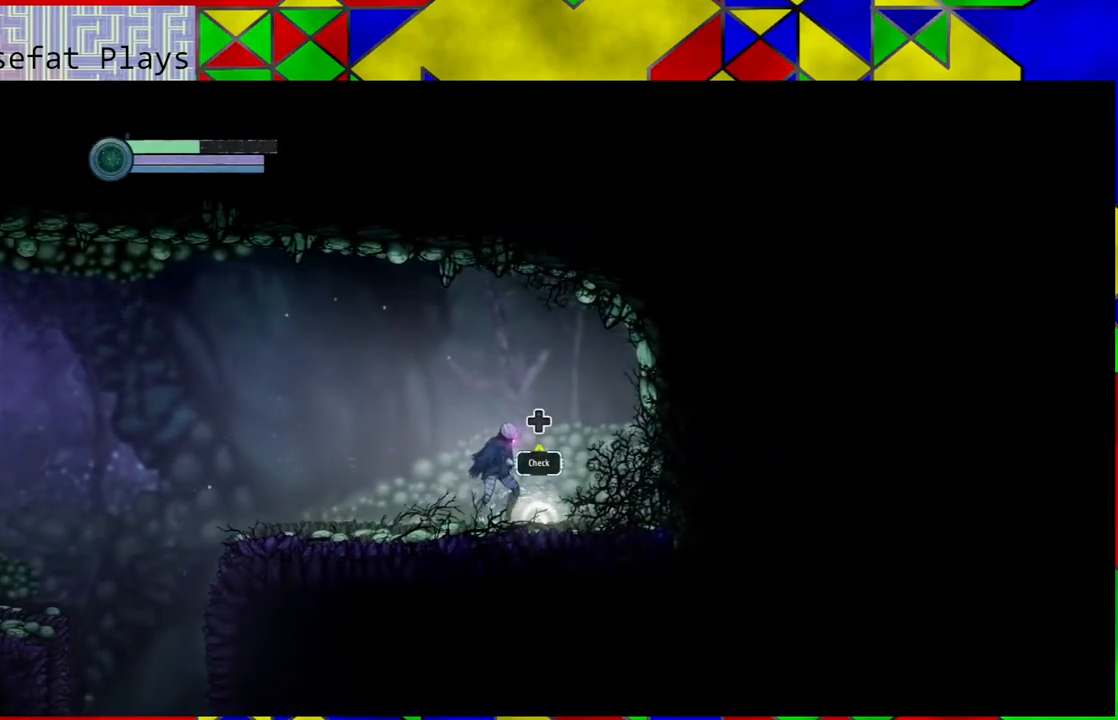
{"buttons": [], "left_stick": "center", "right_stick": "center", "events": [[117, "left_stick", "center"]]}
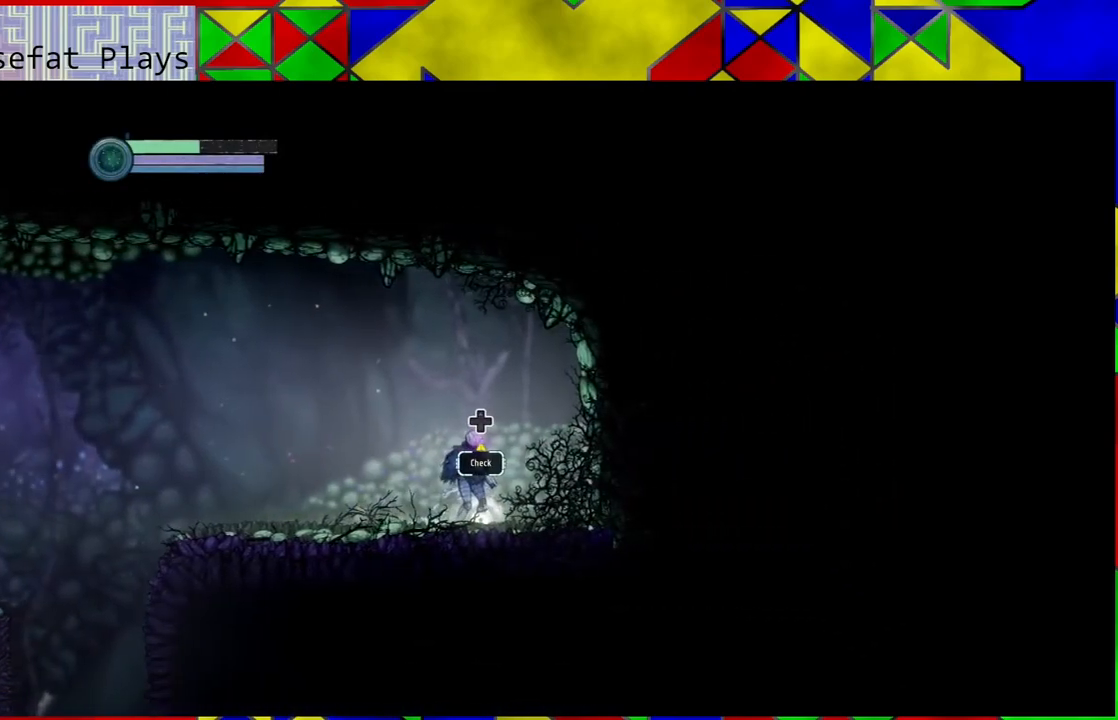
{"buttons": [], "left_stick": "center", "right_stick": "center", "events": [[233, "DPAD_UP", "down"], [317, "DPAD_UP", "up"]]}
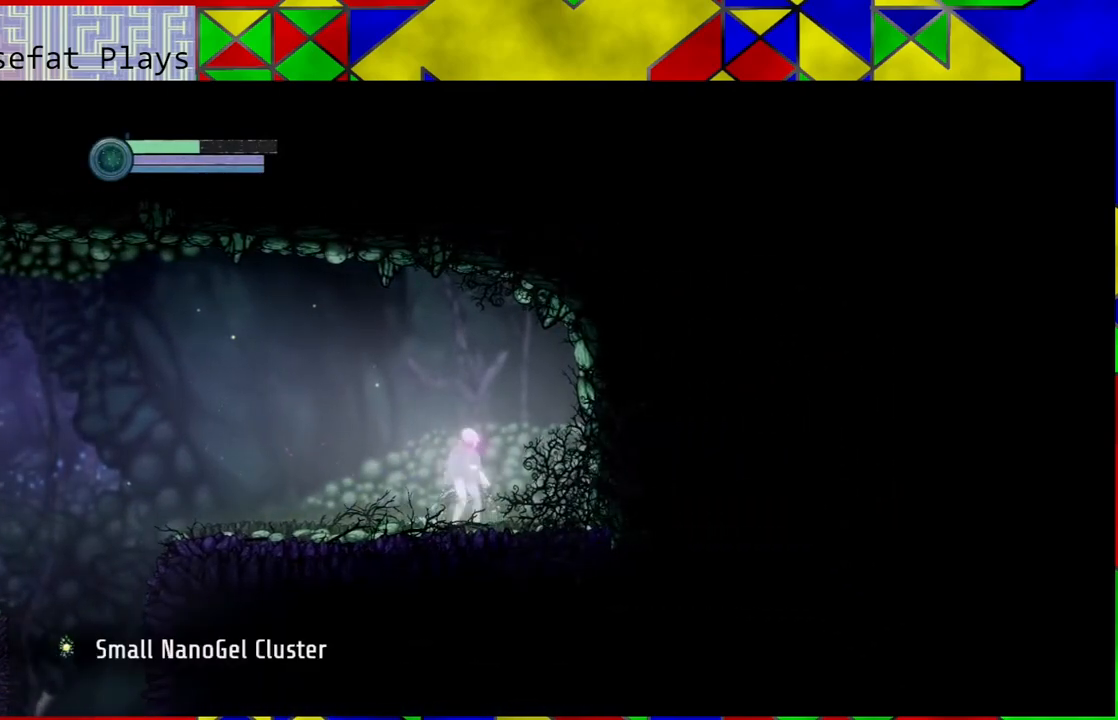
{"buttons": [], "left_stick": "center", "right_stick": "center", "events": []}
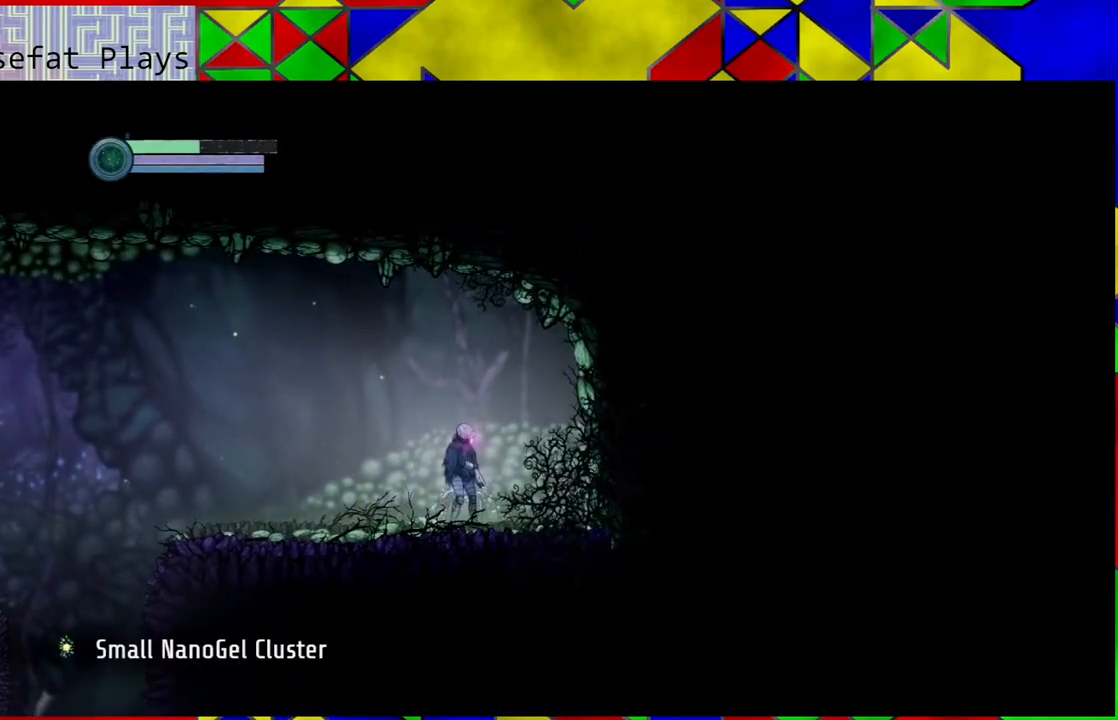
{"buttons": [], "left_stick": "left", "right_stick": "center", "events": [[333, "left_stick", "left"]]}
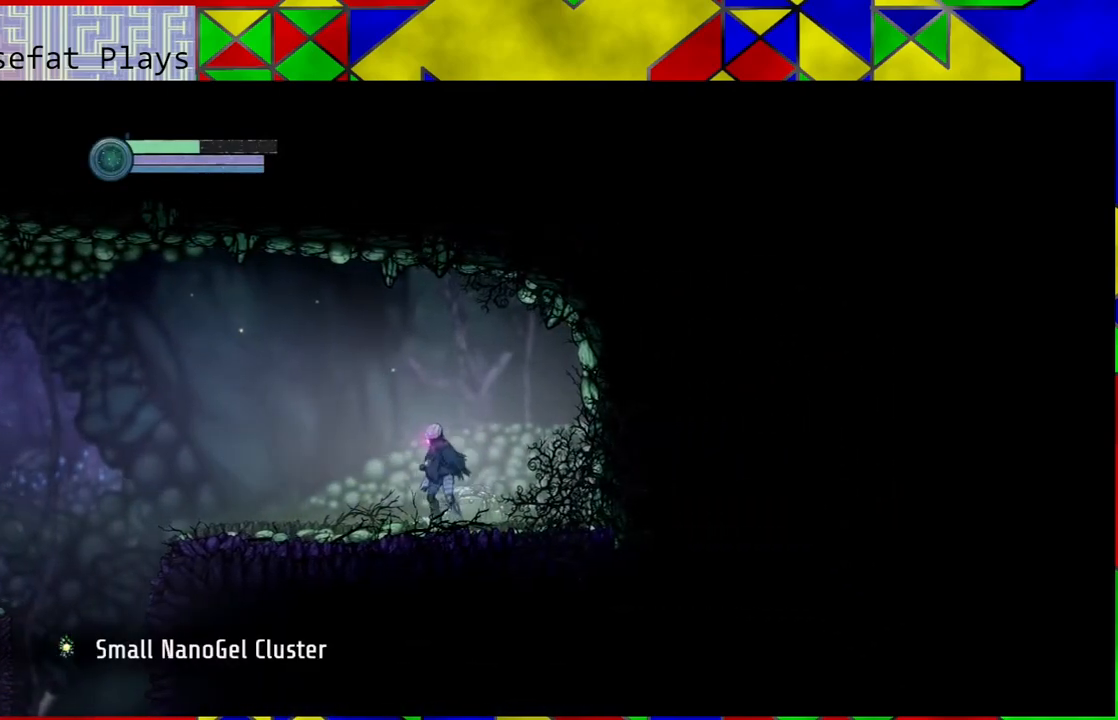
{"buttons": [], "left_stick": "left", "right_stick": "center", "events": []}
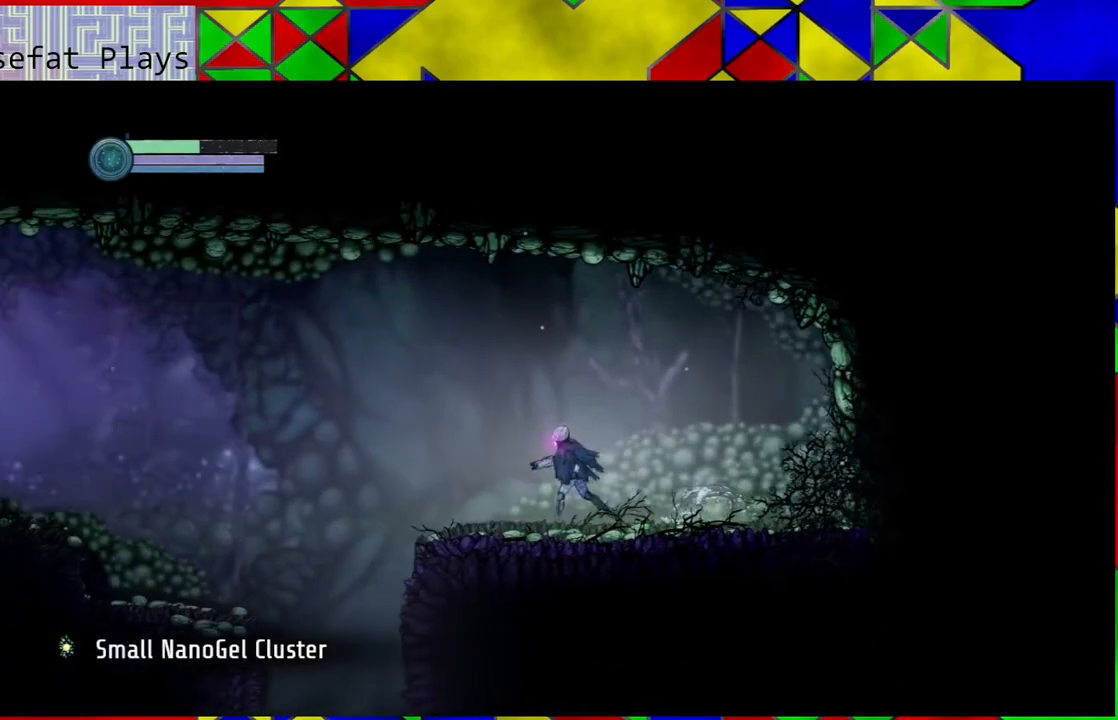
{"buttons": ["R1"], "left_stick": "left", "right_stick": "center", "events": [[200, "B", "down"], [350, "B", "up"], [433, "R1", "down"]]}
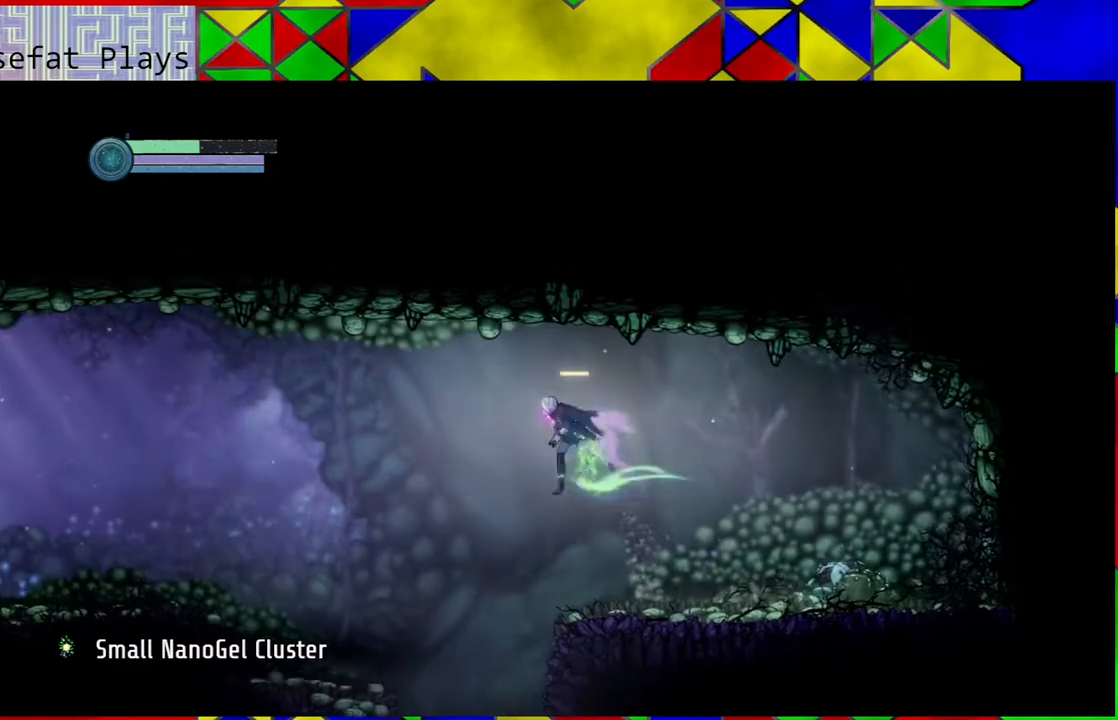
{"buttons": [], "left_stick": "left", "right_stick": "center", "events": [[50, "R1", "up"]]}
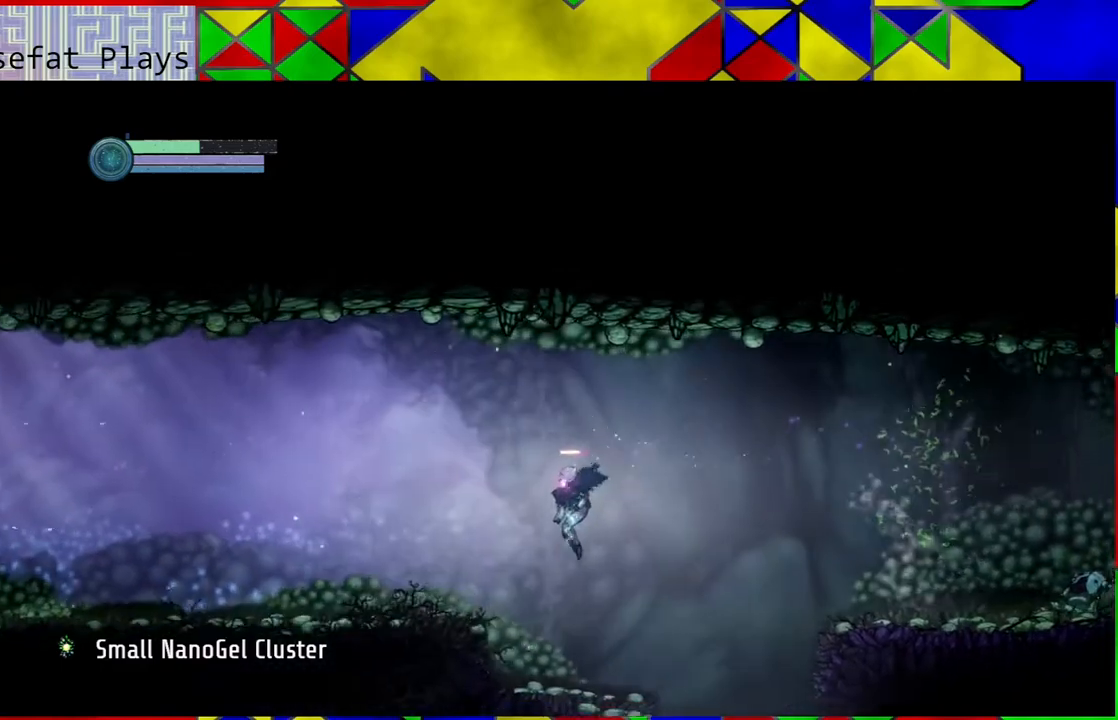
{"buttons": [], "left_stick": "left", "right_stick": "center", "events": []}
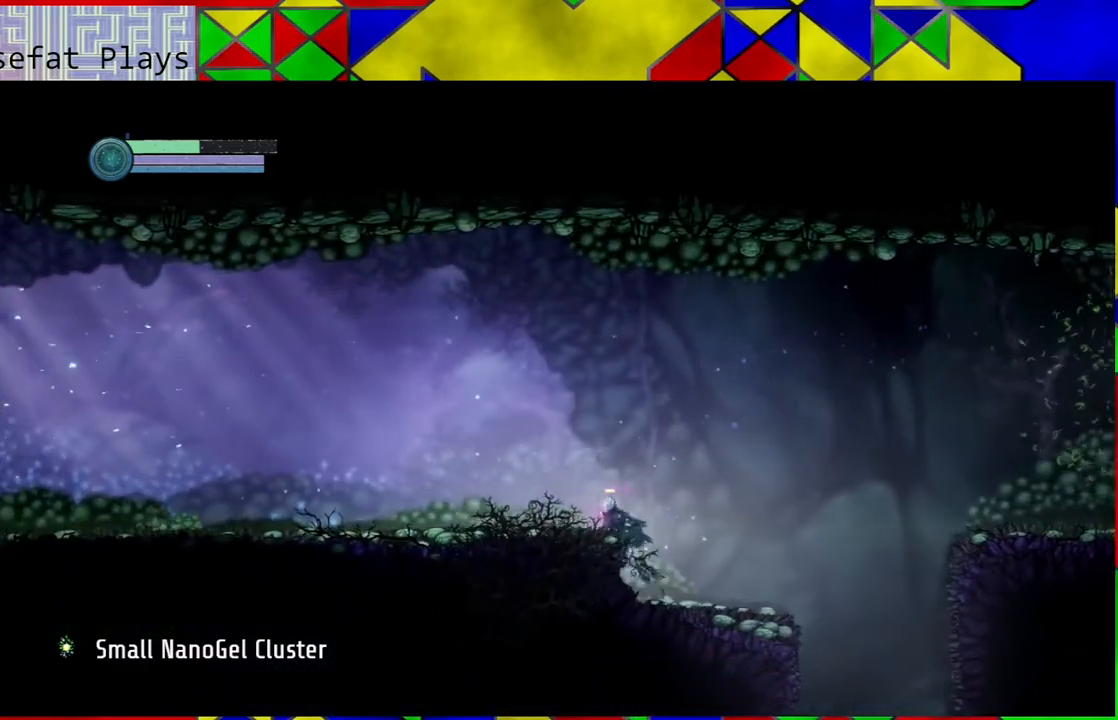
{"buttons": [], "left_stick": "left", "right_stick": "center", "events": [[267, "B", "down"], [417, "B", "up"]]}
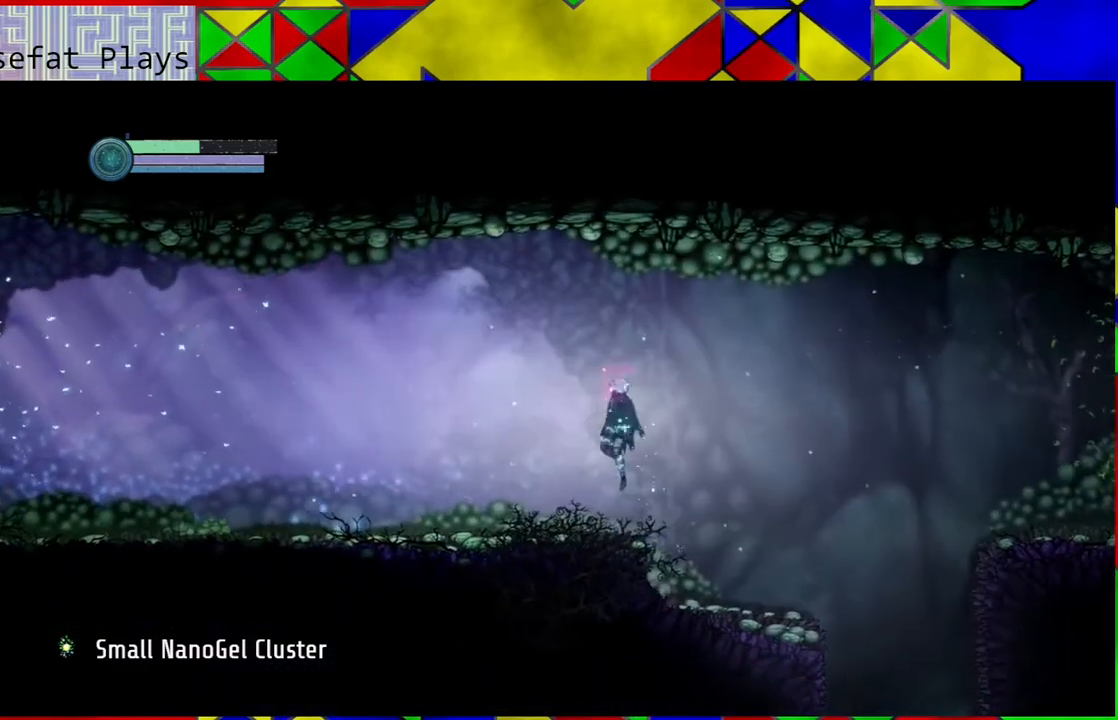
{"buttons": [], "left_stick": "left", "right_stick": "center", "events": []}
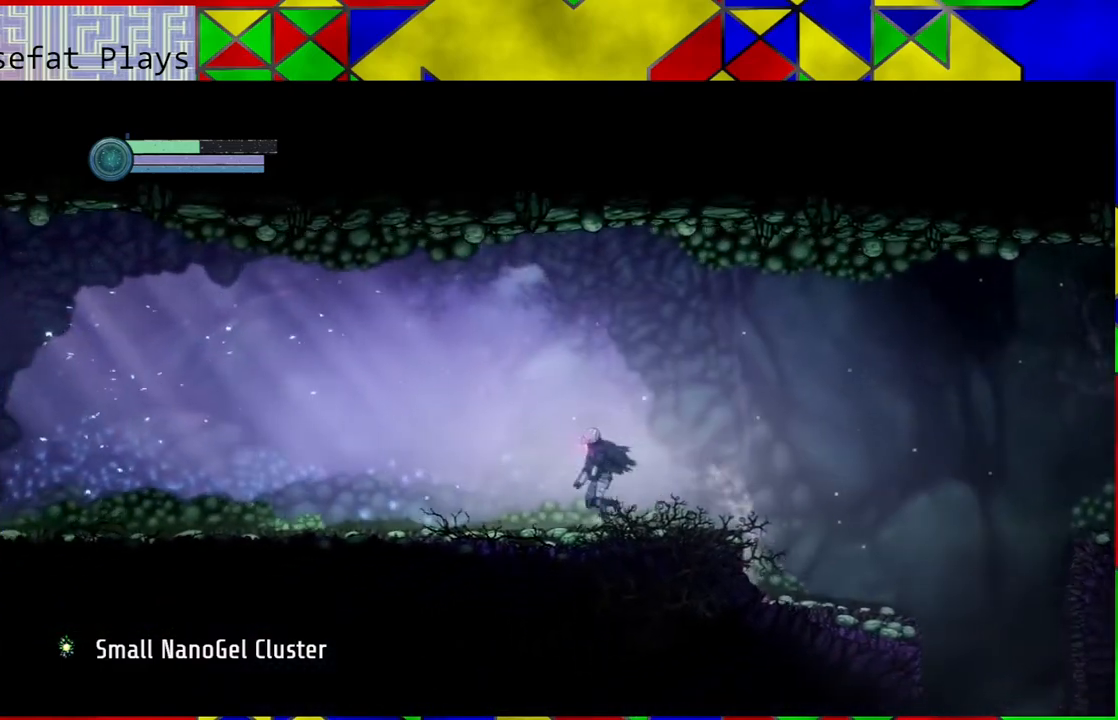
{"buttons": [], "left_stick": "left", "right_stick": "center", "events": []}
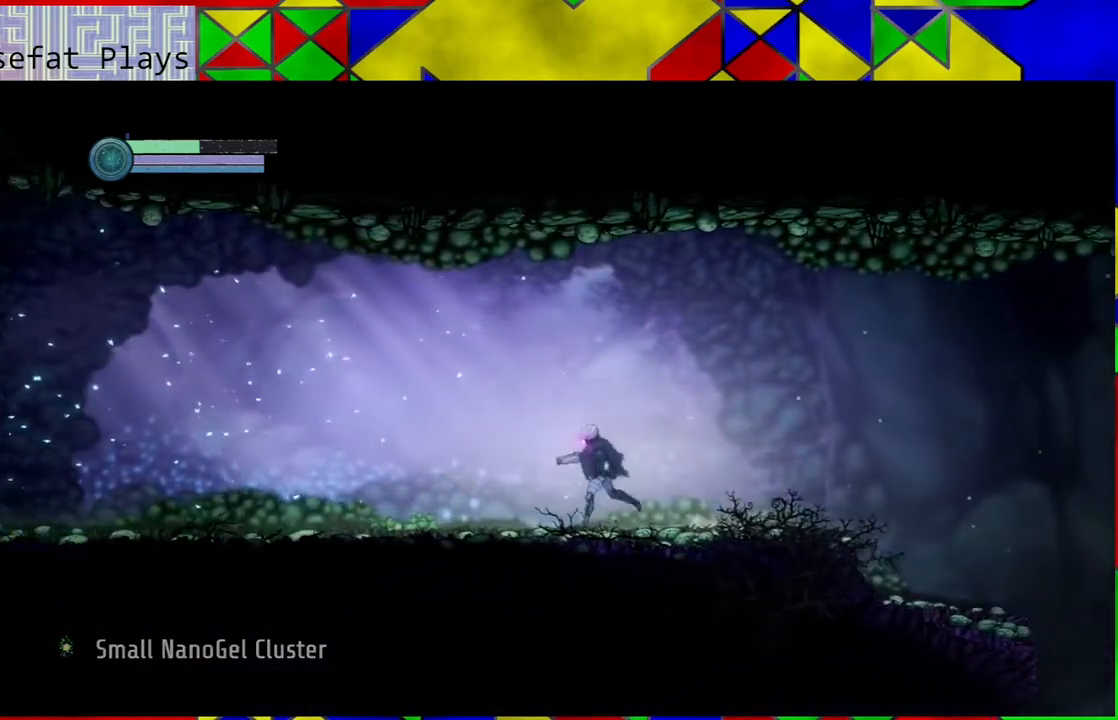
{"buttons": [], "left_stick": "center", "right_stick": "center", "events": [[317, "left_stick", "center"]]}
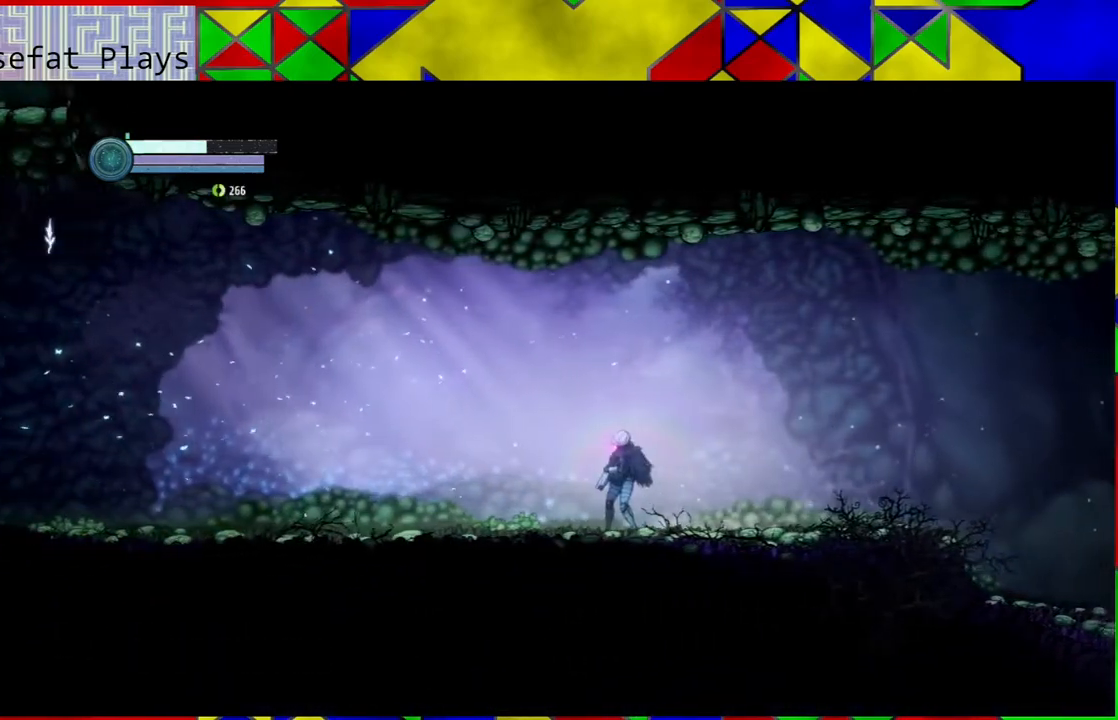
{"buttons": [], "left_stick": "left", "right_stick": "center", "events": [[417, "left_stick", "left"]]}
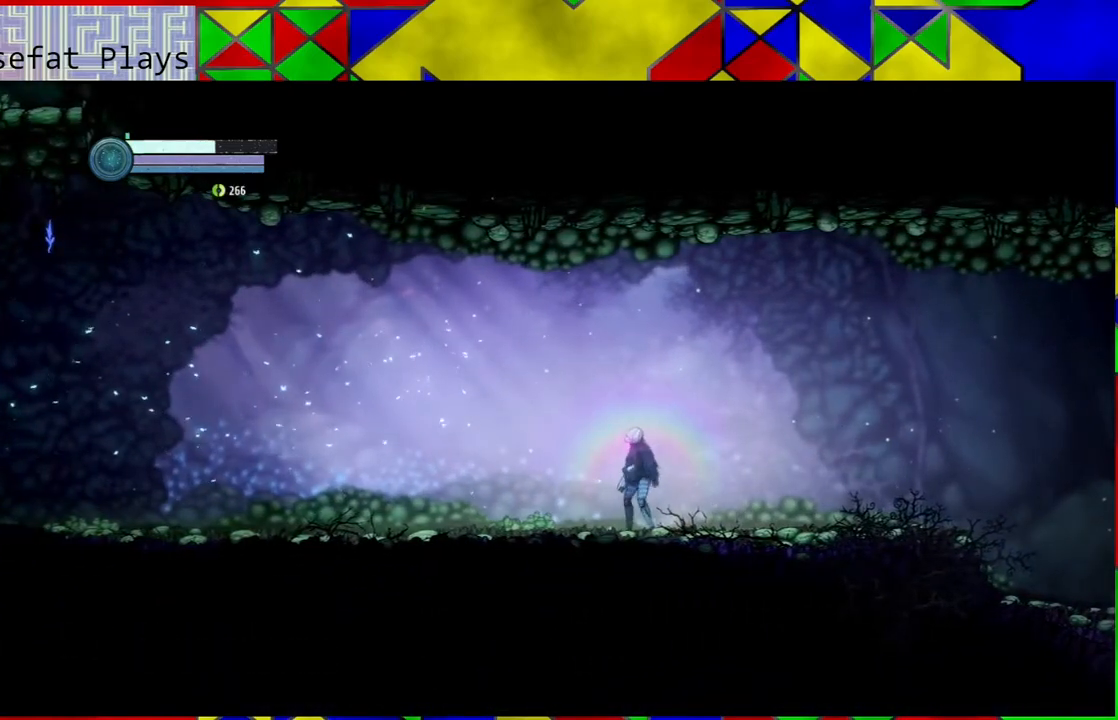
{"buttons": [], "left_stick": "left", "right_stick": "center", "events": []}
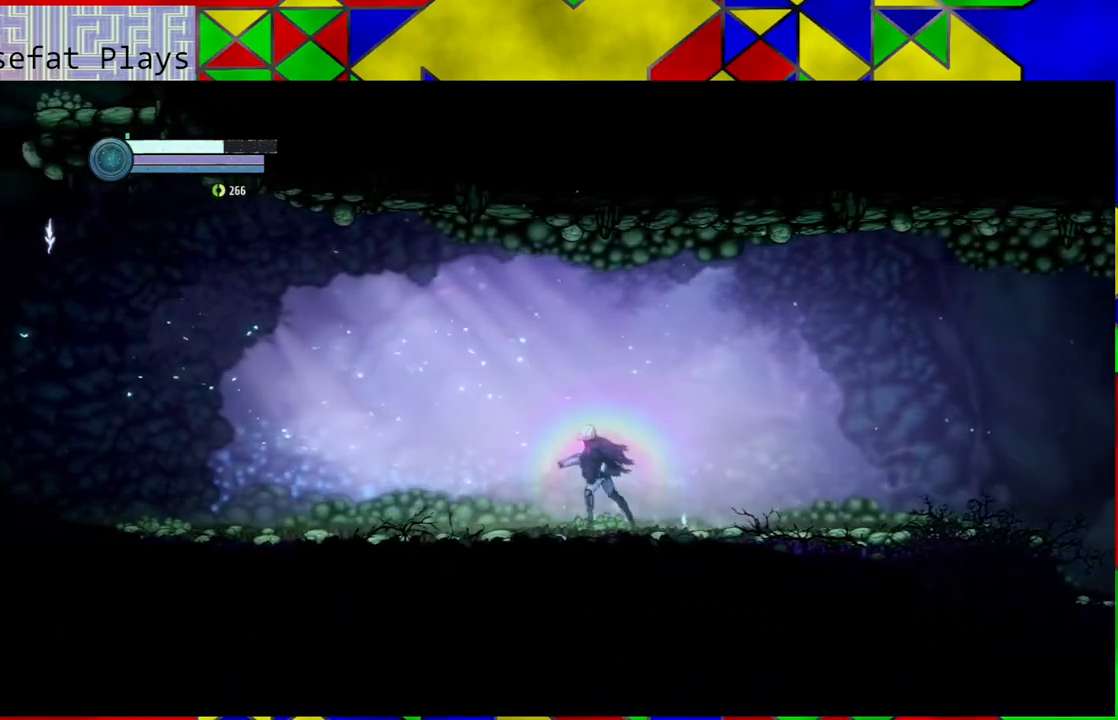
{"buttons": [], "left_stick": "left", "right_stick": "center", "events": []}
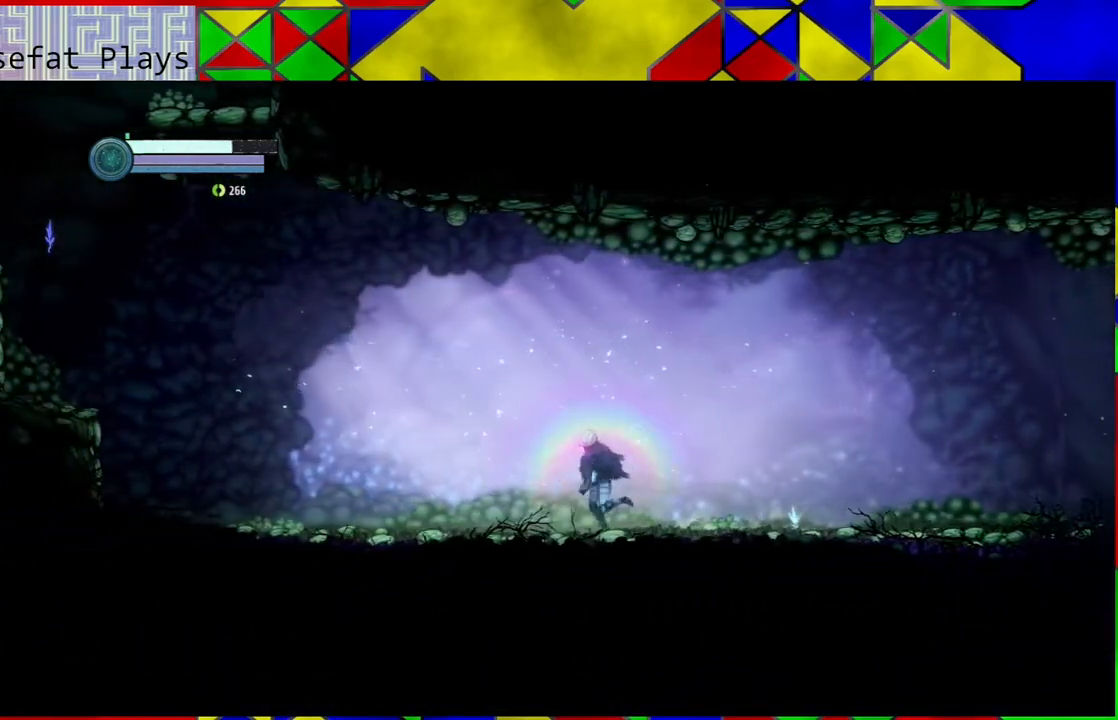
{"buttons": [], "left_stick": "left", "right_stick": "center", "events": []}
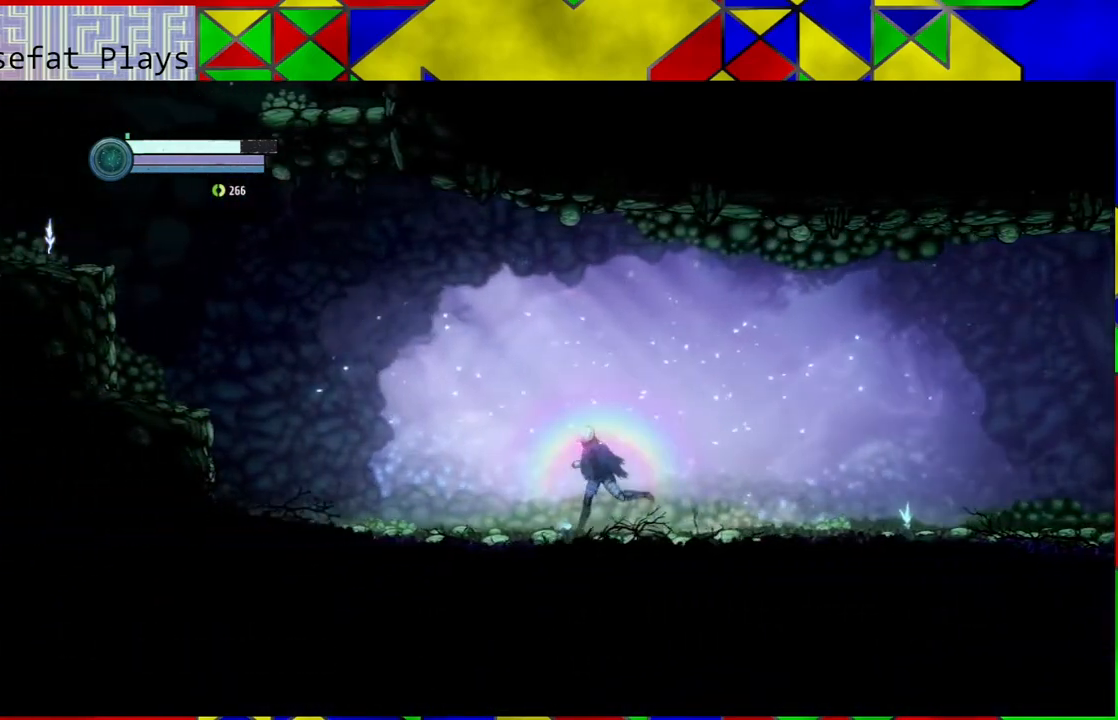
{"buttons": [], "left_stick": "left", "right_stick": "center", "events": []}
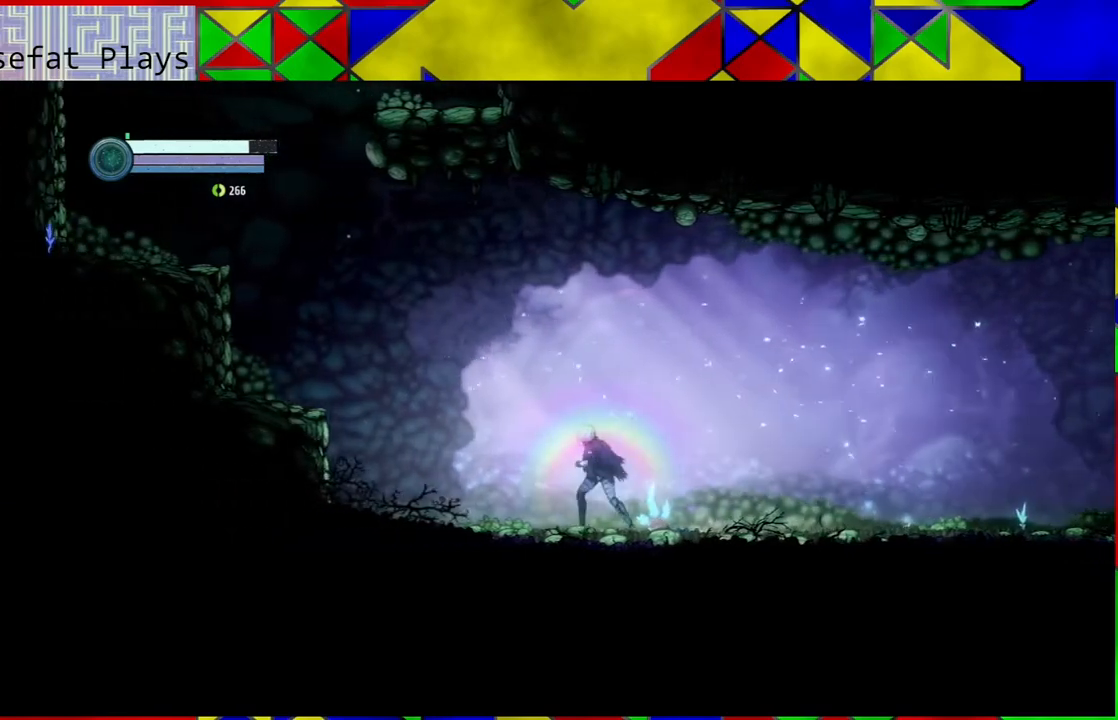
{"buttons": [], "left_stick": "left", "right_stick": "center", "events": []}
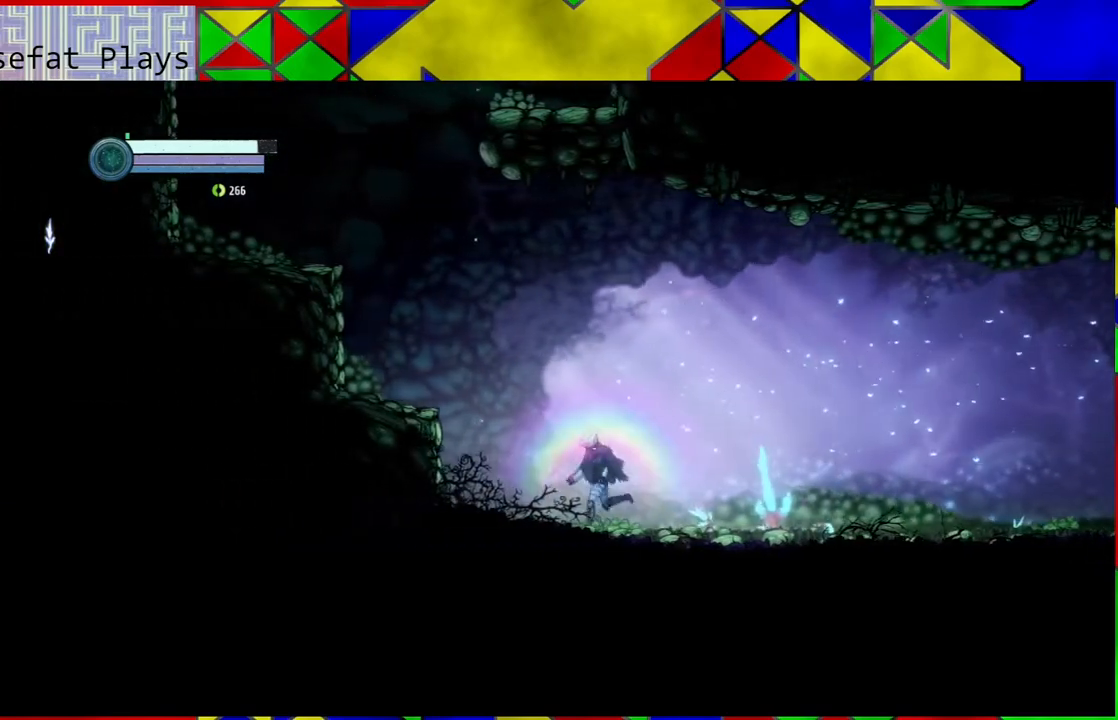
{"buttons": [], "left_stick": "left", "right_stick": "center", "events": []}
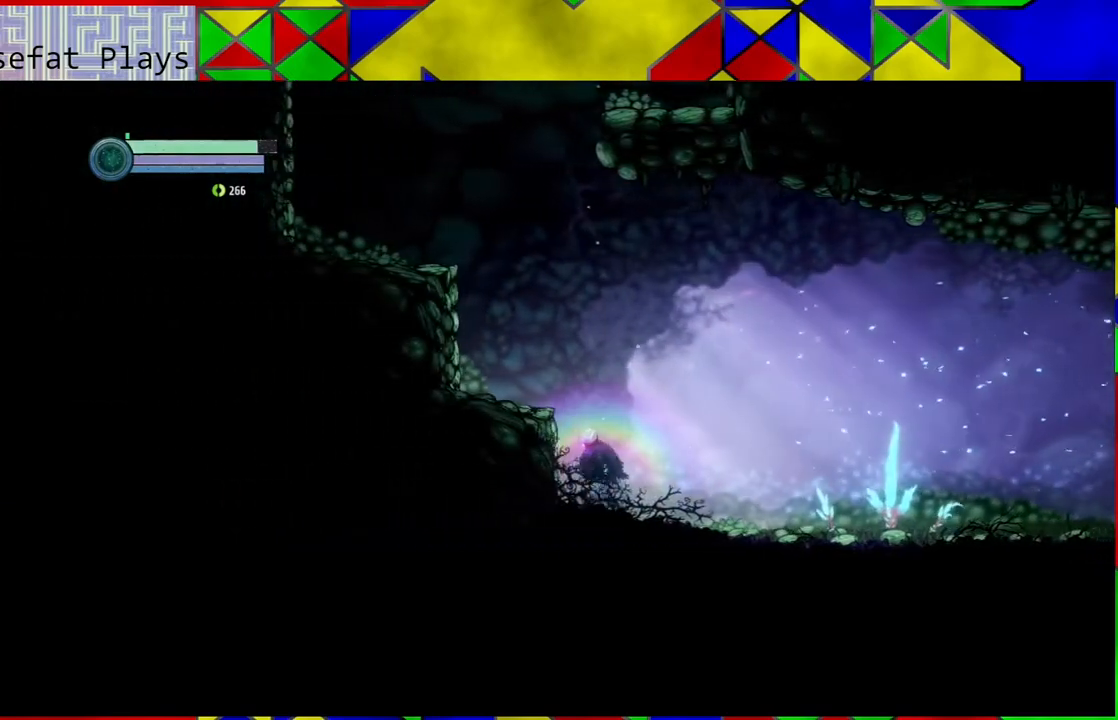
{"buttons": [], "left_stick": "right", "right_stick": "center", "events": [[33, "left_stick", "center"], [150, "left_stick", "right"]]}
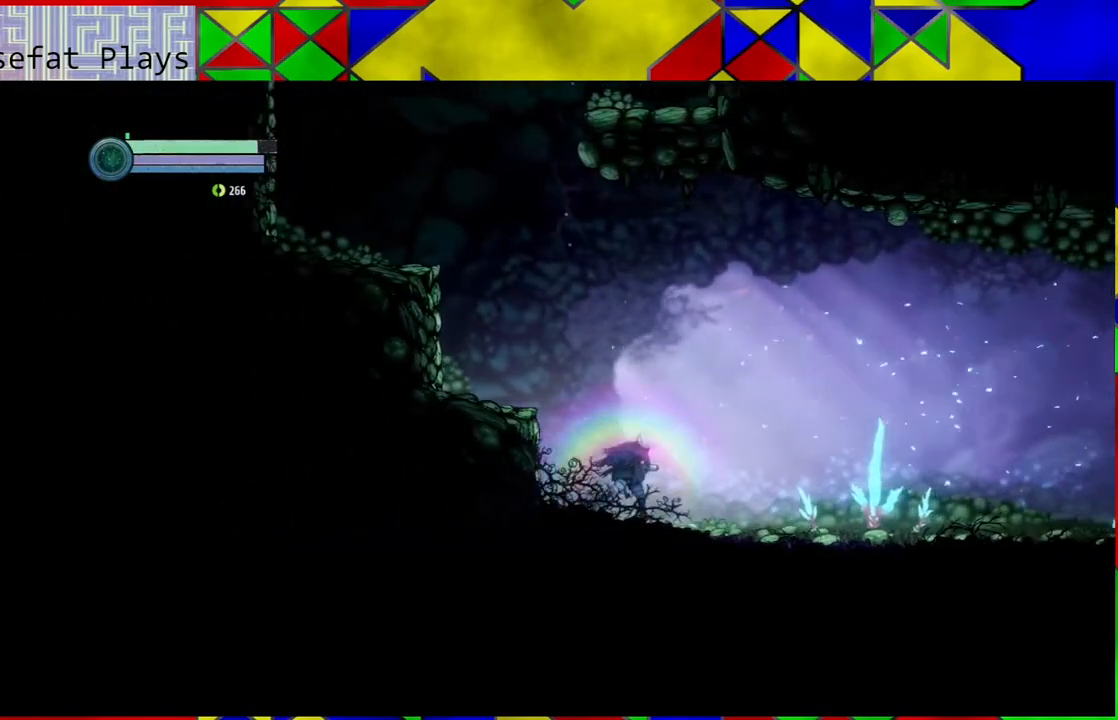
{"buttons": [], "left_stick": "right", "right_stick": "center", "events": []}
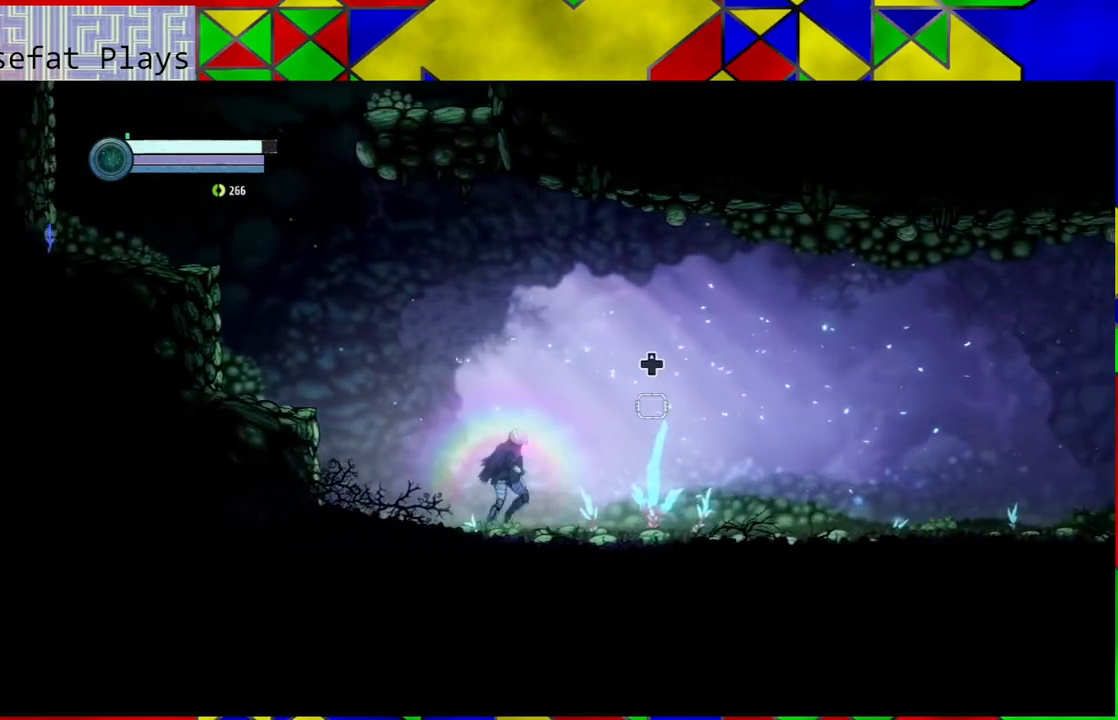
{"buttons": [], "left_stick": "center", "right_stick": "center", "events": [[400, "left_stick", "center"]]}